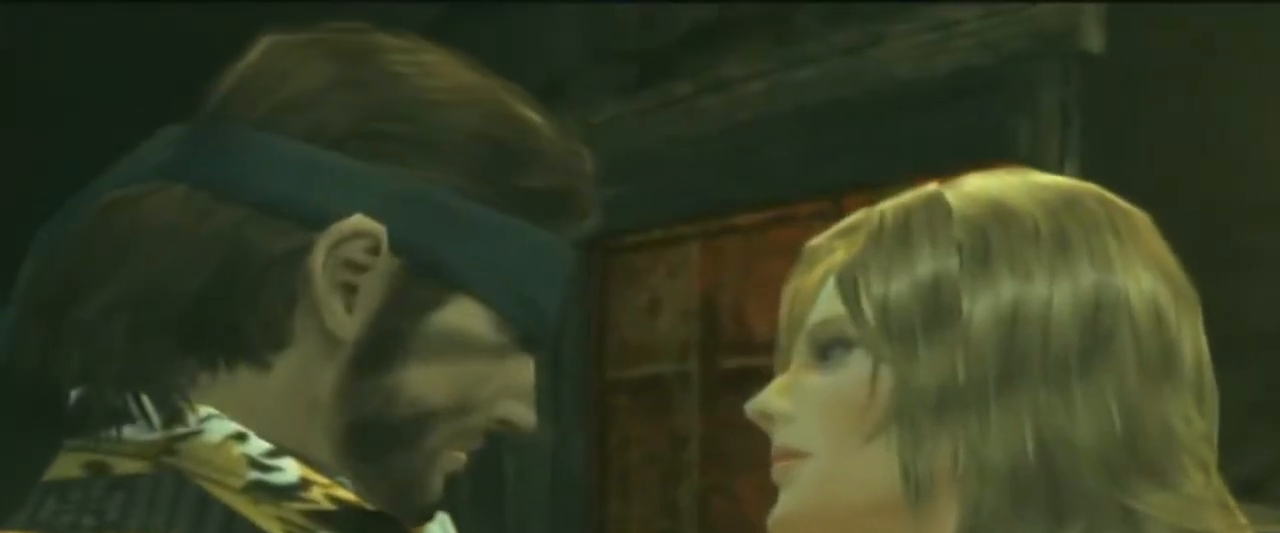
Gameplay with a controller (PlayStation layout); each line is a JSON object with the inputs held at the frame after it (dt_ms = milliseconds from this image to that frame). "events" lists button and stick changes between this image and that frame as [ms after this image, input, new state], when the widget could be followed in between. Not read: HOME L2 L3 R1 R2 R3 left_stick.
{"dt_ms": 500, "buttons": ["SQUARE"], "right_stick": "center", "events": [[267, "SQUARE", "down"]]}
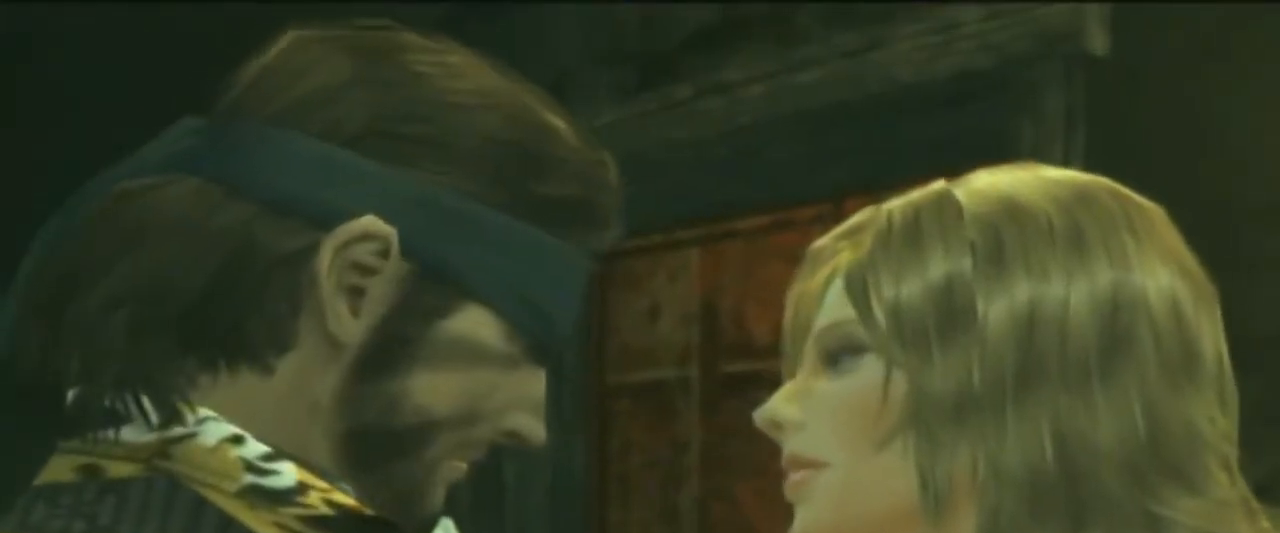
{"dt_ms": 500, "buttons": ["SQUARE"], "right_stick": "center", "events": [[100, "SQUARE", "up"], [467, "SQUARE", "down"]]}
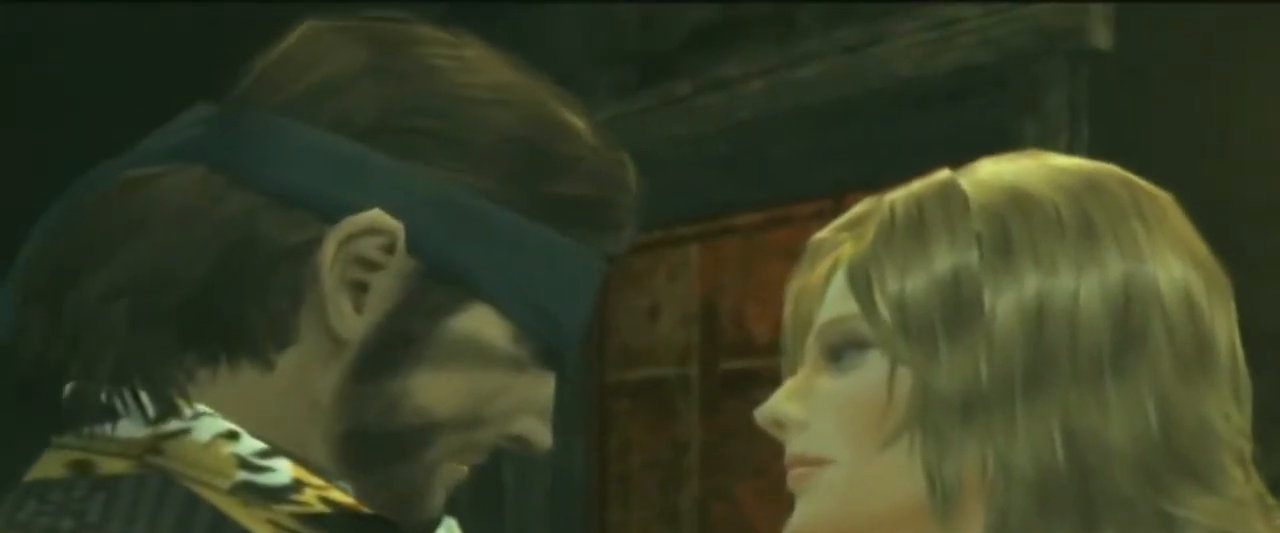
{"dt_ms": 500, "buttons": ["SQUARE"], "right_stick": "center", "events": []}
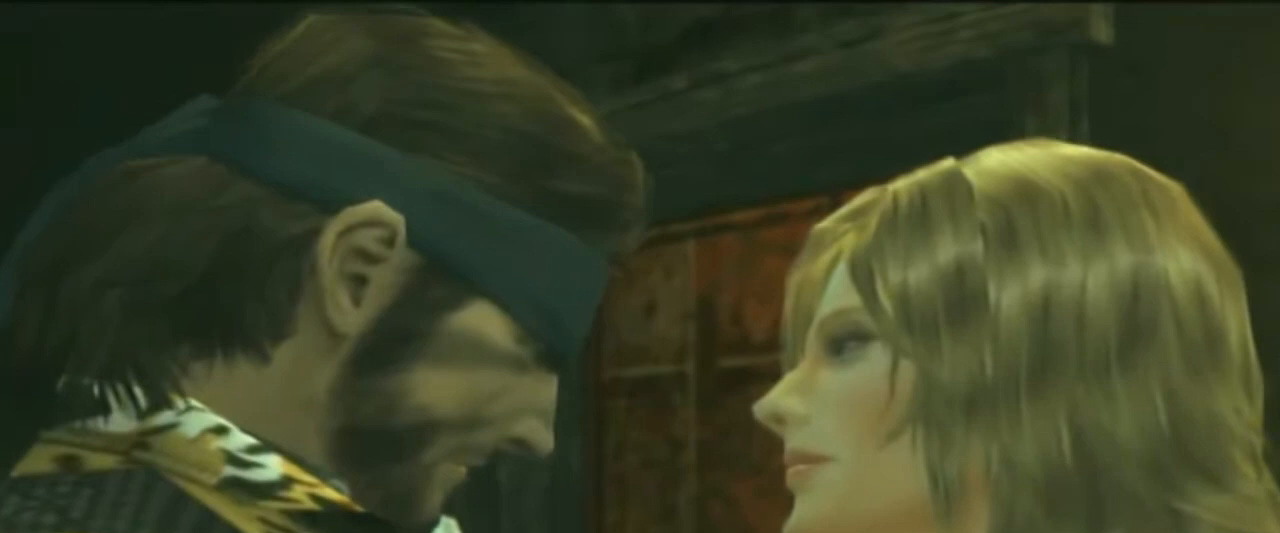
{"dt_ms": 1000, "buttons": [], "right_stick": "center"}